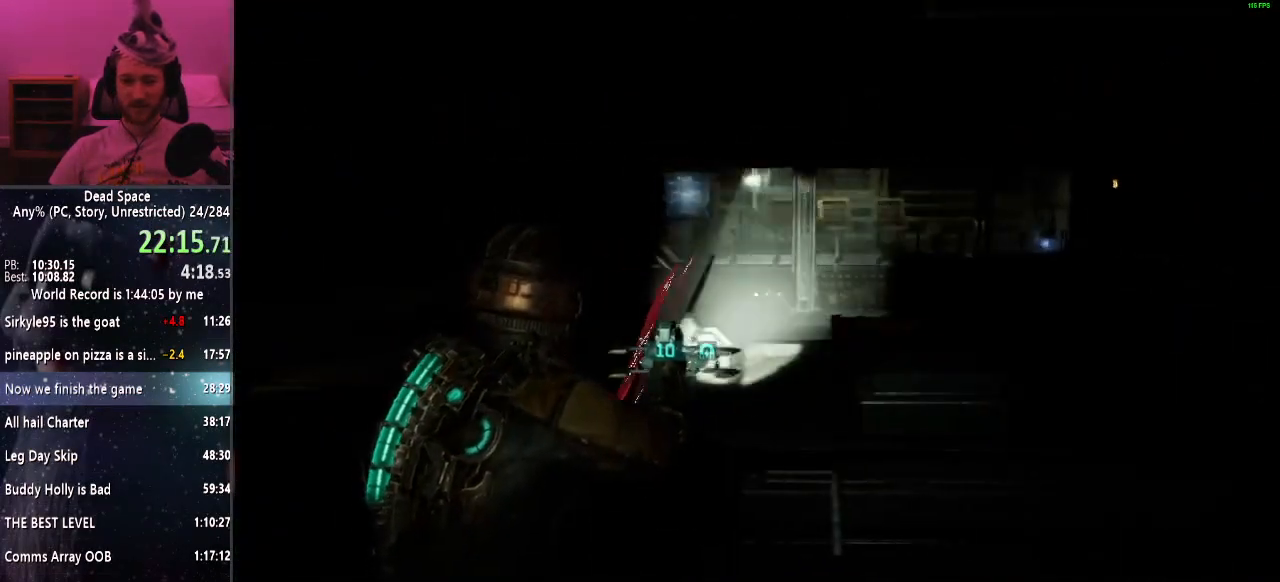
Gameplay with keyboard and mouse; each line is a JSON object with the keys and mouse buttons held at the frame after it. "events" lists presses ("down") and releases ("up") of "a", "alt", "c", "ctrl", "d", "e", "f", "q", "r", "s", "shift", "space", "tab", "v", "w", "x", "z", "mouse_left", "mouse_middle", "mouse_right", "mouse_wheel_up" and "mouse_wheel_down" between this image and that frame as [ms after this image, input, new state], when the widget could be followed in between. "mouse_left", "mouse_middle", "mouse_right", "mouse_wheel_up", "mouse_wheel_down" = the "left", "middle", "right", "wheel_up", "wheel_down" buttons of the "mouse" list. No other keys are recorded. Mouse movement is not recorded.
{"keys": [], "mouse": [], "events": [[33, "r", "up"], [83, "shift", "up"], [183, "a", "up"]]}
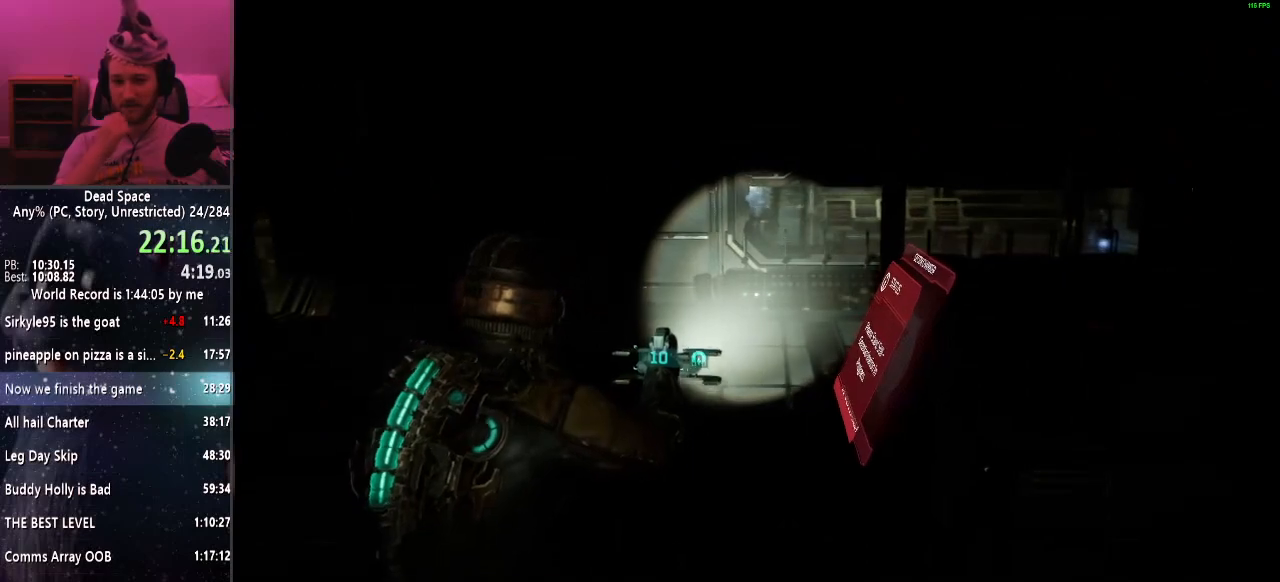
{"keys": [], "mouse": [], "events": []}
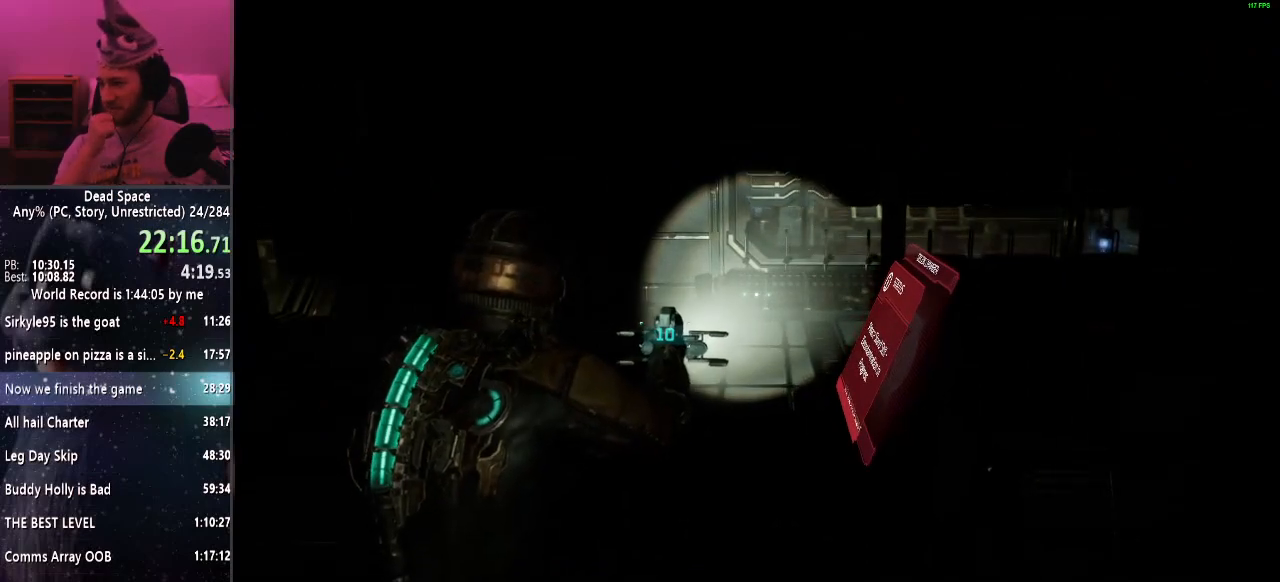
{"keys": [], "mouse": [], "events": []}
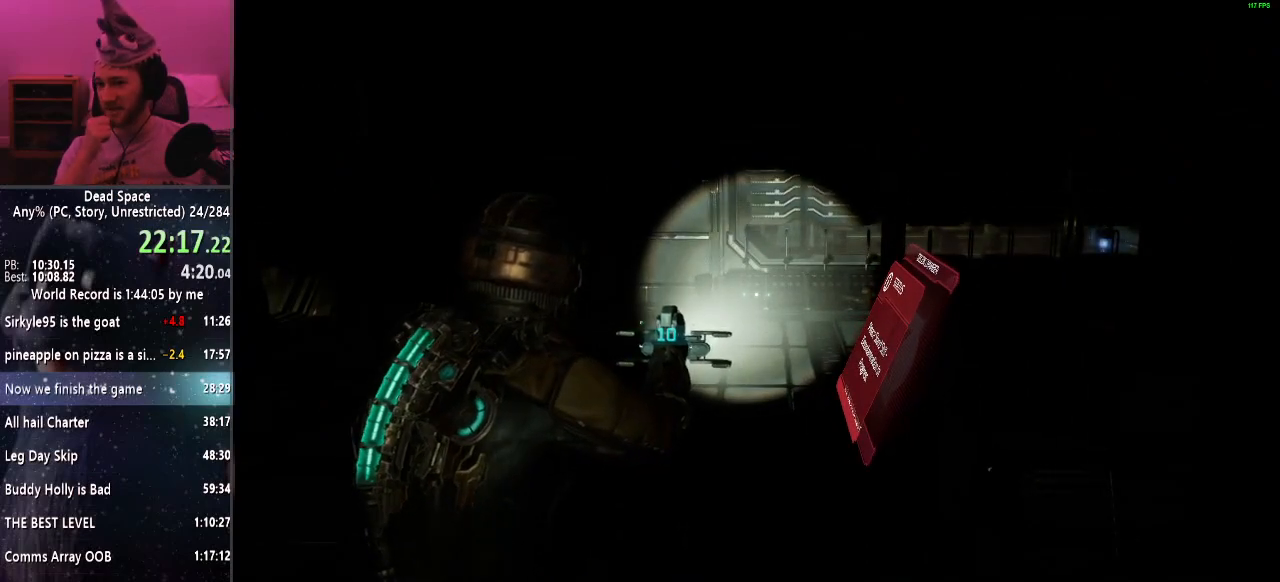
{"keys": [], "mouse": [], "events": []}
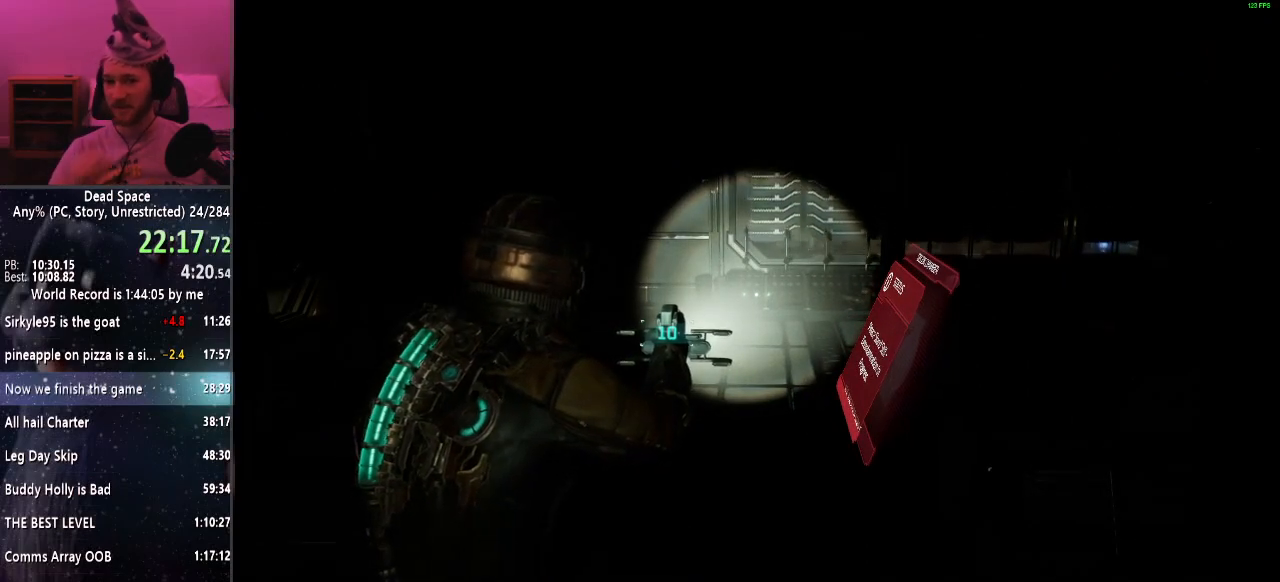
{"keys": ["a"], "mouse": [], "events": [[483, "a", "down"]]}
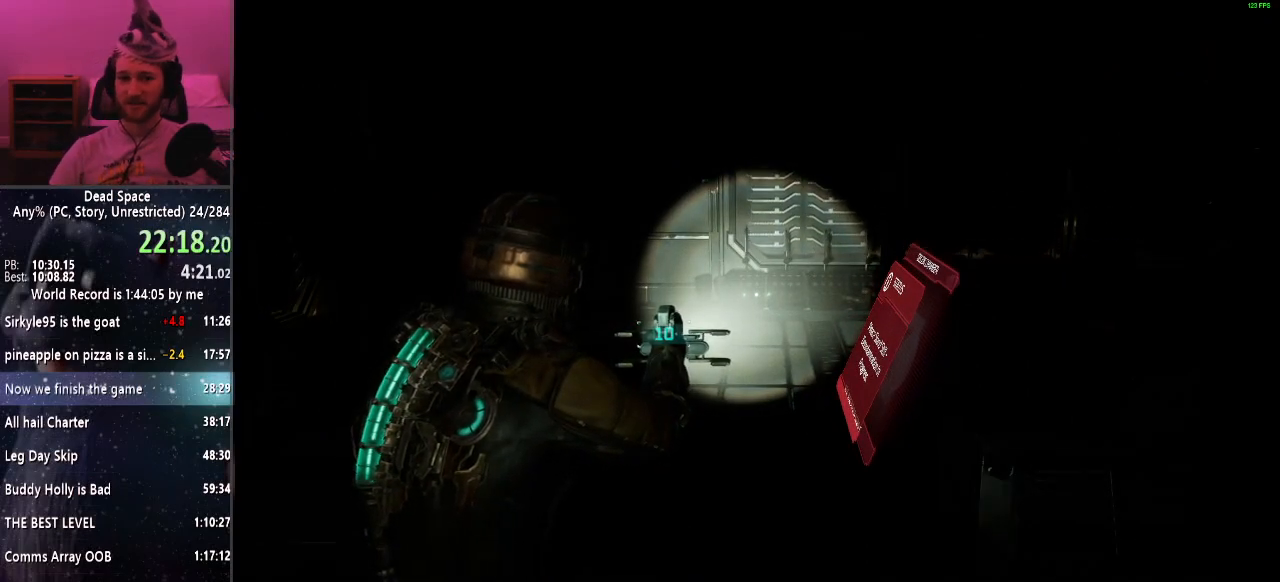
{"keys": [], "mouse": [], "events": [[217, "a", "up"]]}
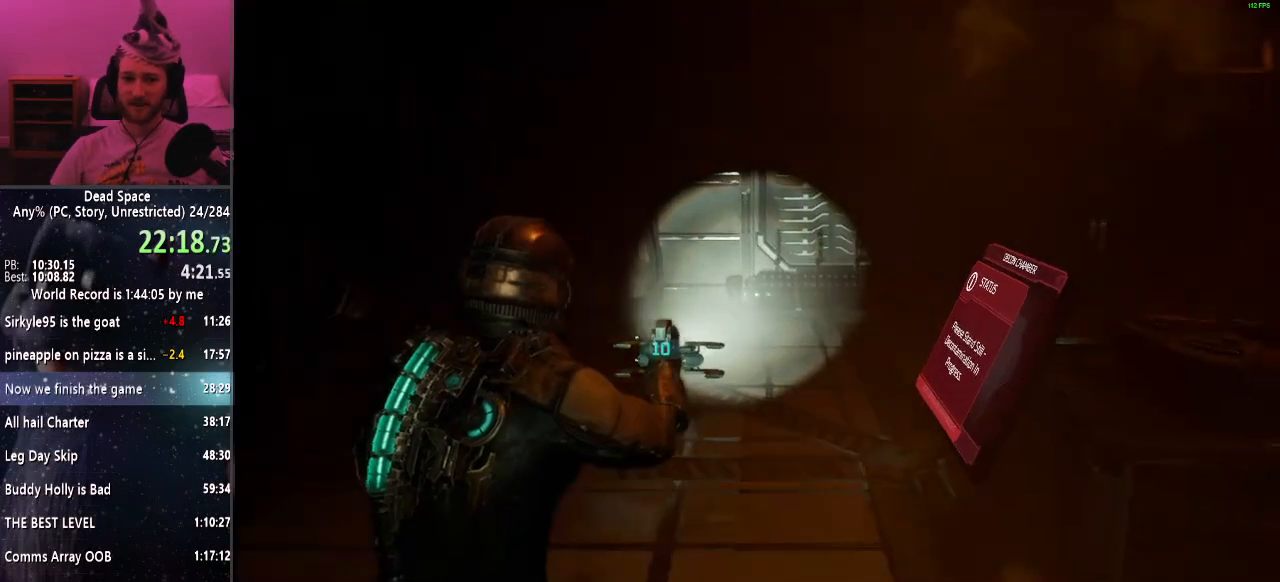
{"keys": ["d", "w"], "mouse": [], "events": [[417, "d", "down"], [467, "w", "down"]]}
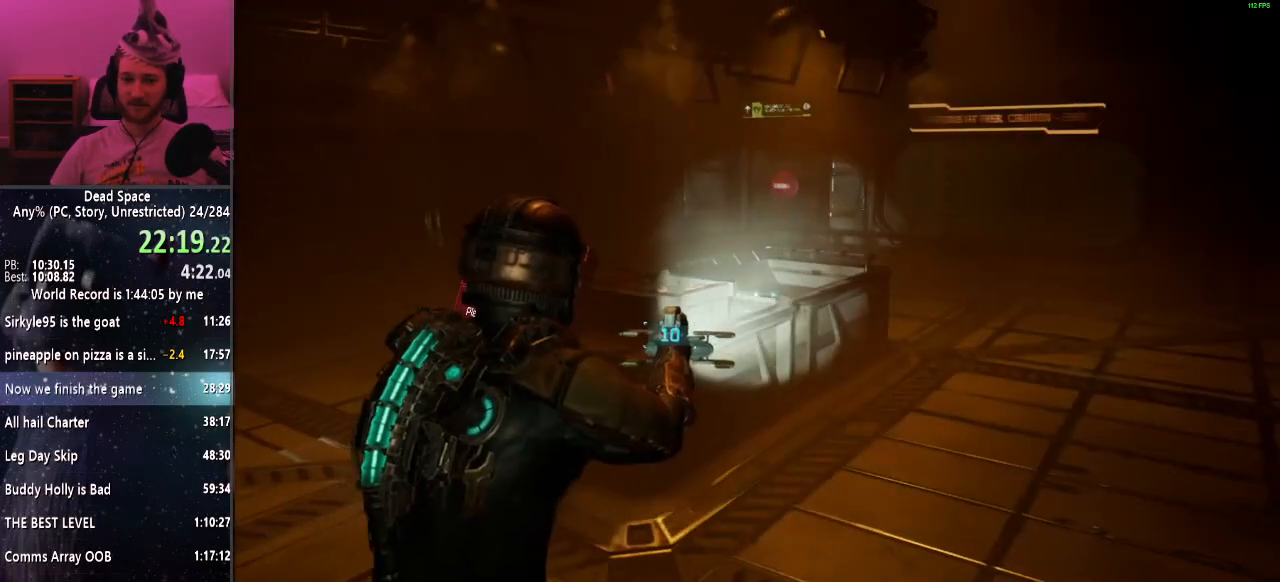
{"keys": [], "mouse": [], "events": [[200, "d", "up"], [250, "w", "up"]]}
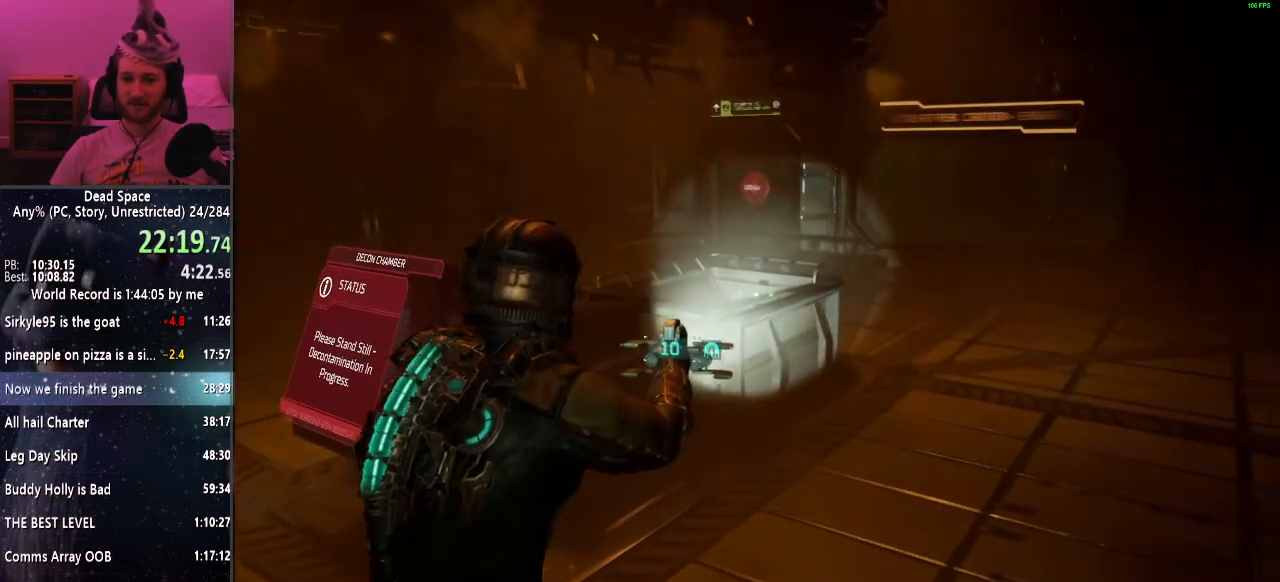
{"keys": [], "mouse": [], "events": []}
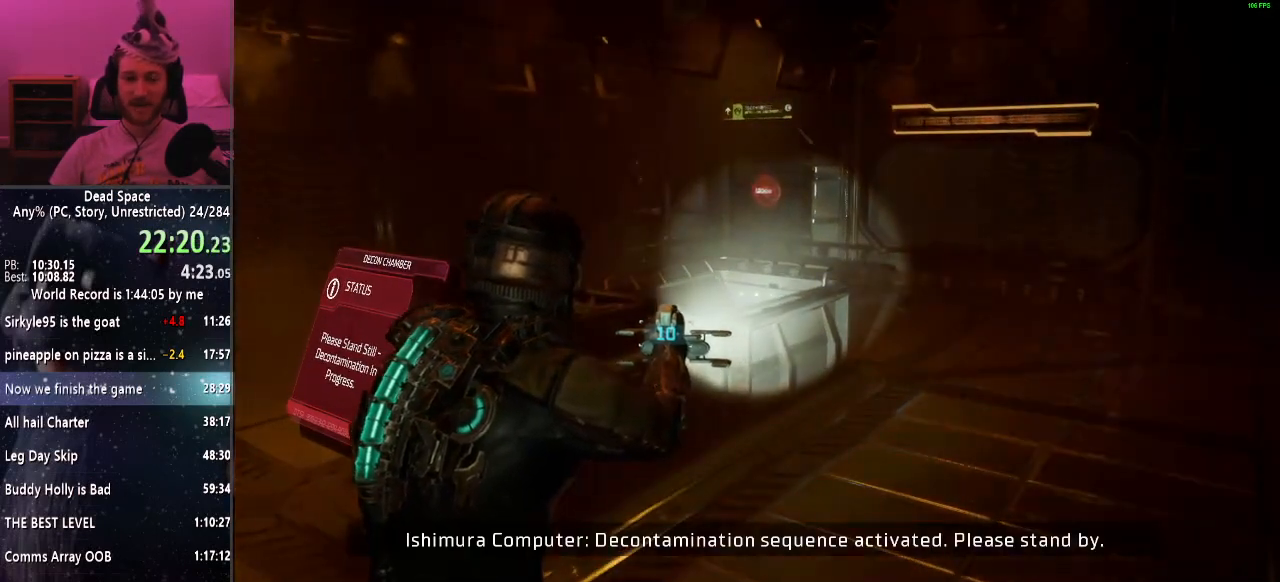
{"keys": [], "mouse": [], "events": []}
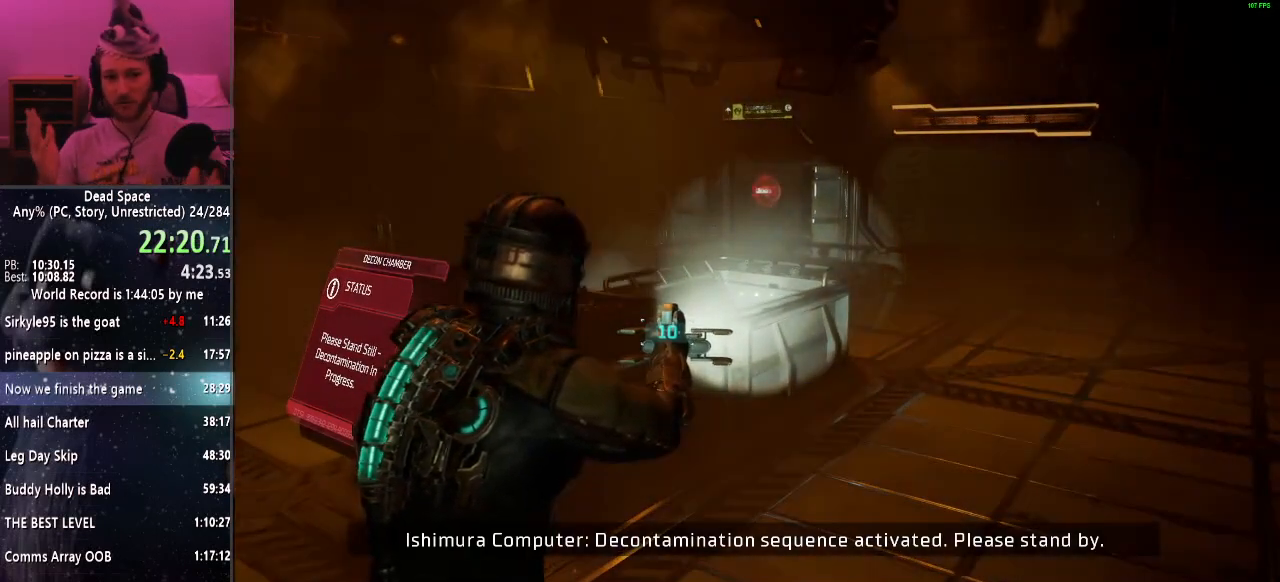
{"keys": [], "mouse": [], "events": []}
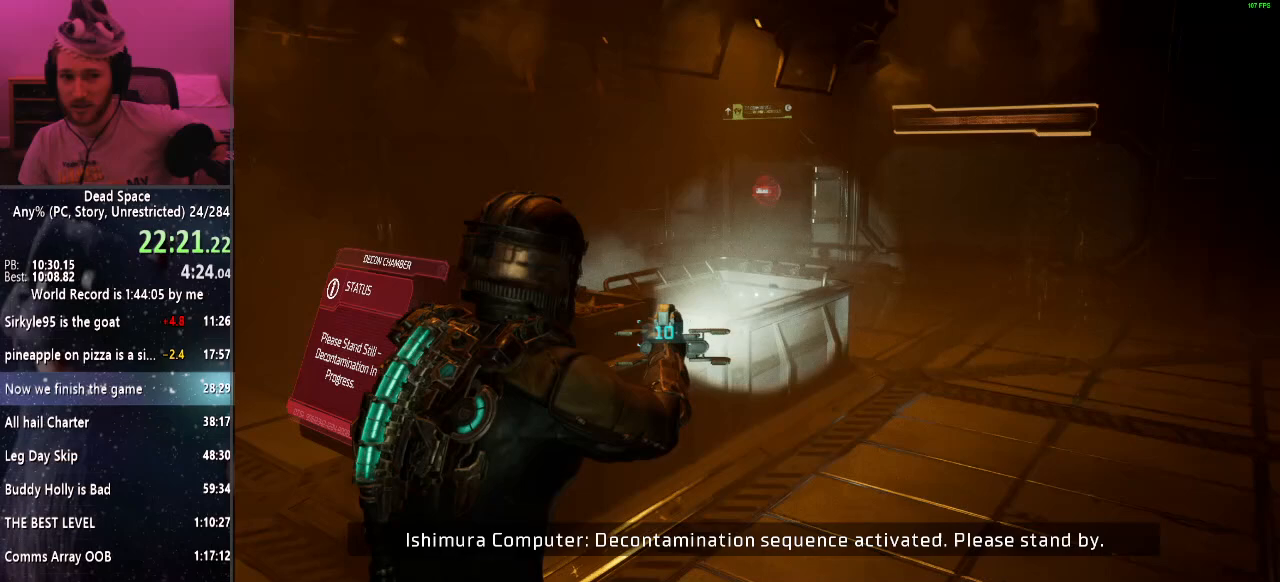
{"keys": [], "mouse": [], "events": []}
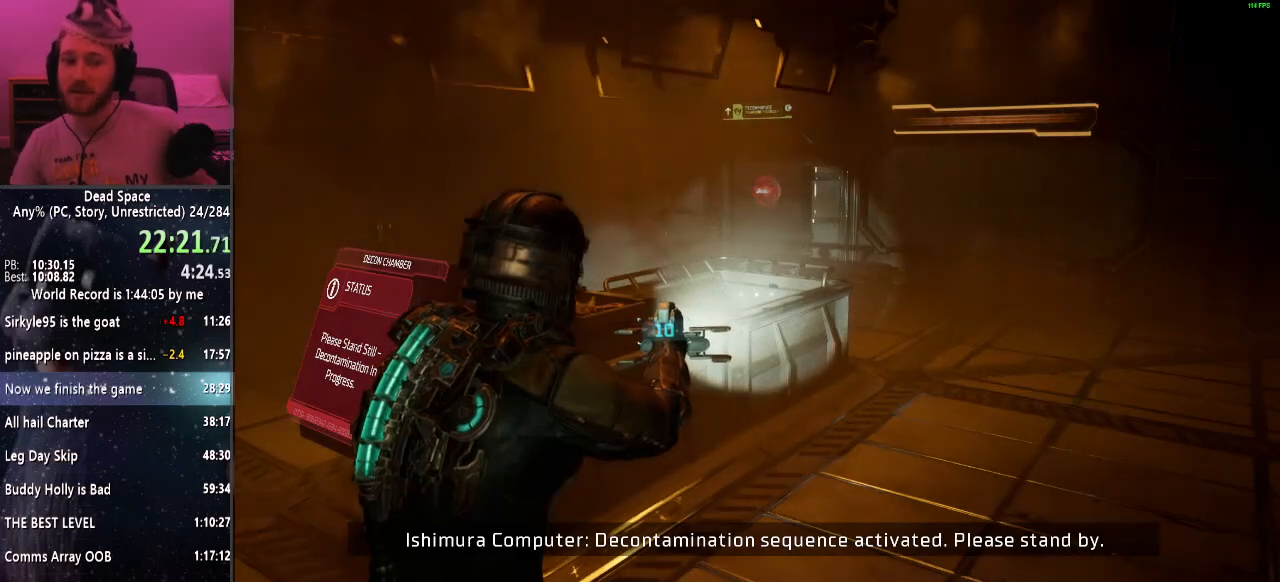
{"keys": [], "mouse": [], "events": []}
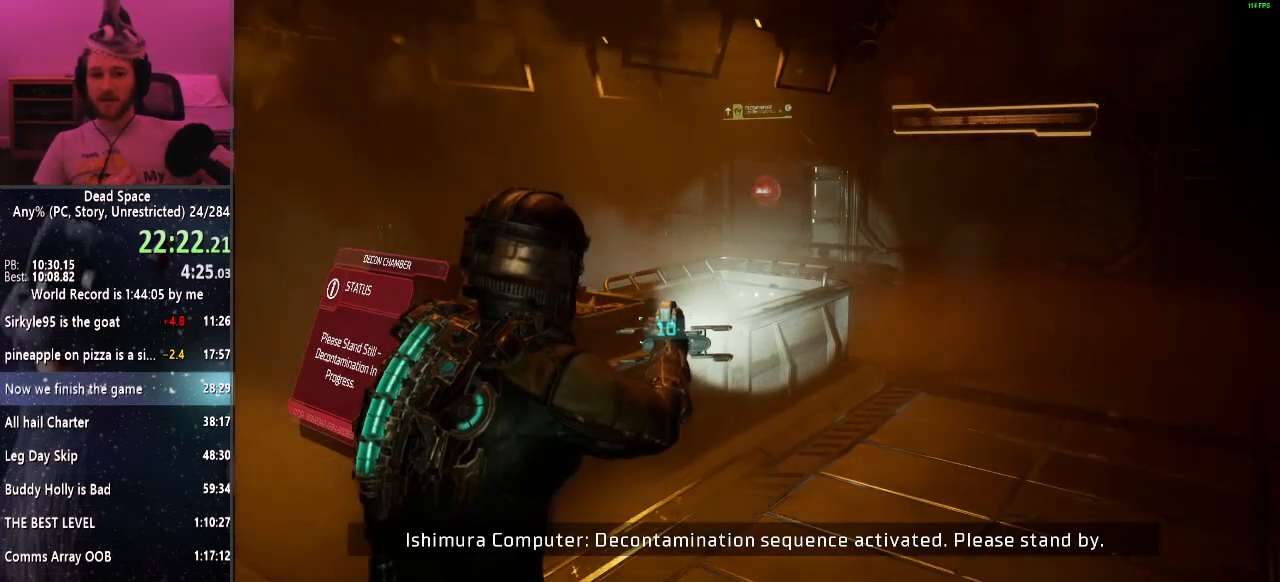
{"keys": [], "mouse": [], "events": []}
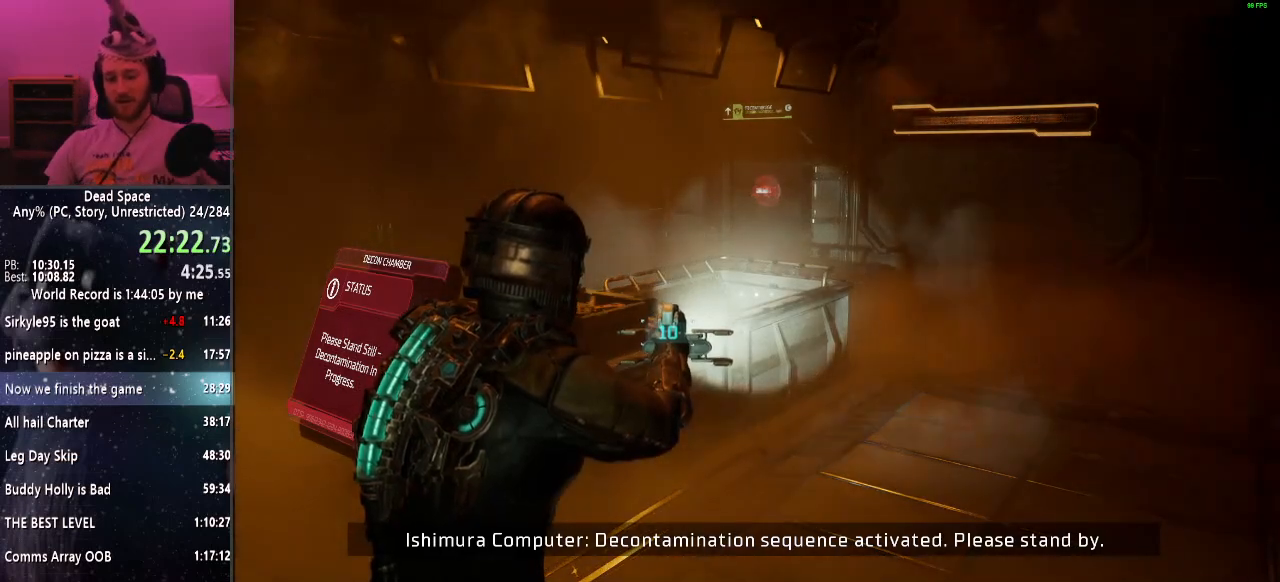
{"keys": [], "mouse": [], "events": []}
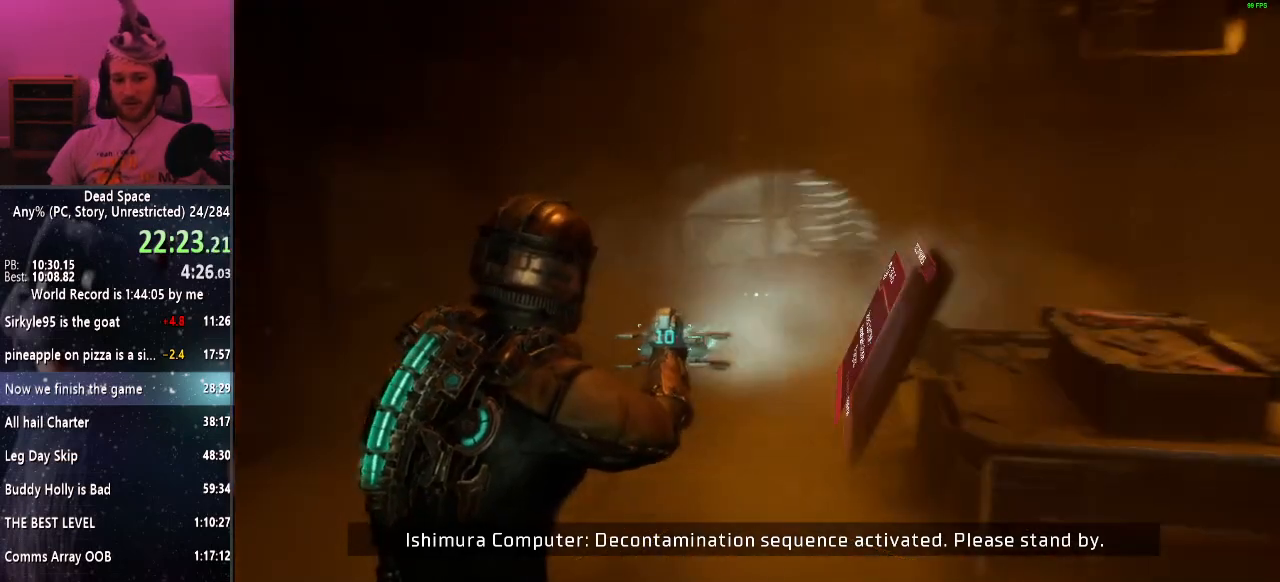
{"keys": ["shift"], "mouse": [], "events": [[333, "shift", "down"]]}
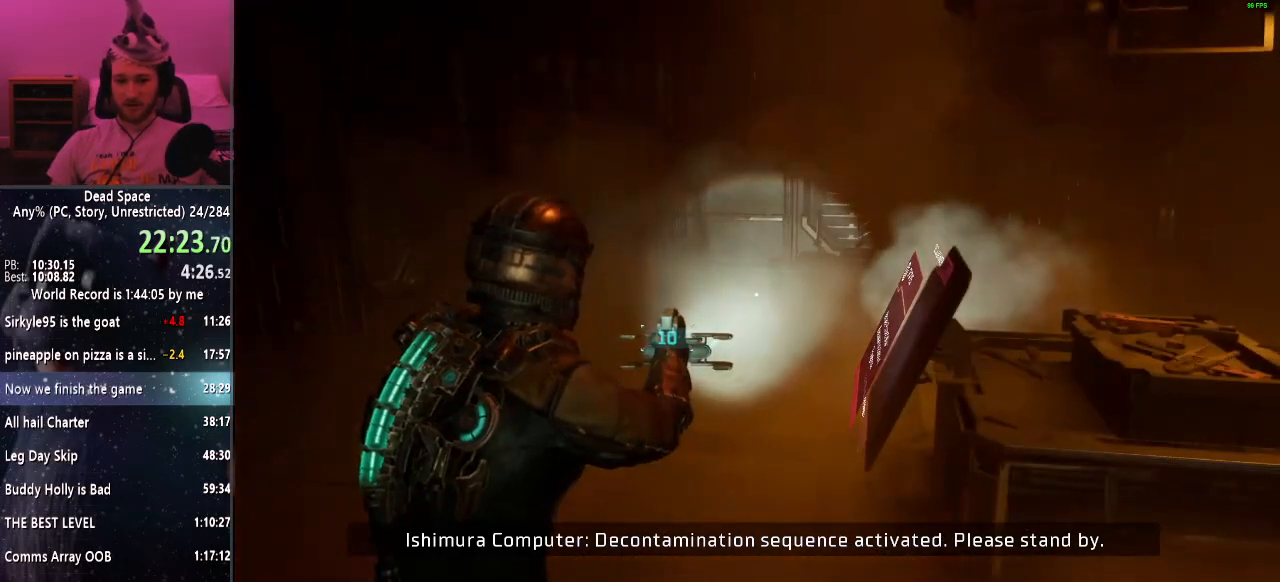
{"keys": ["shift"], "mouse": [], "events": []}
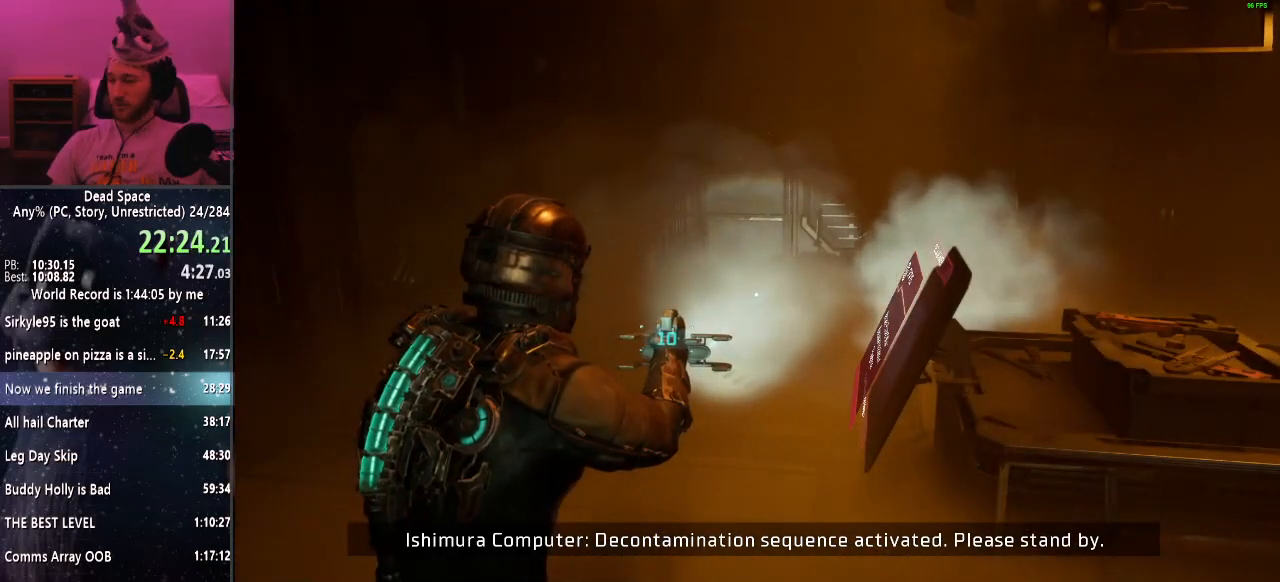
{"keys": ["shift"], "mouse": [], "events": []}
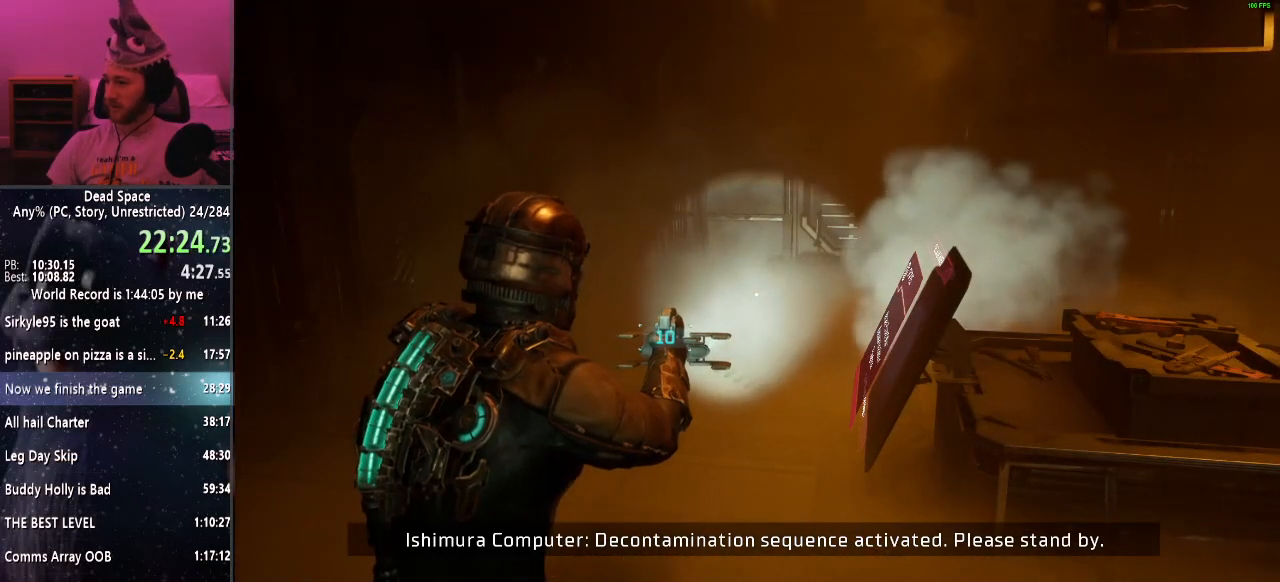
{"keys": ["shift"], "mouse": [], "events": []}
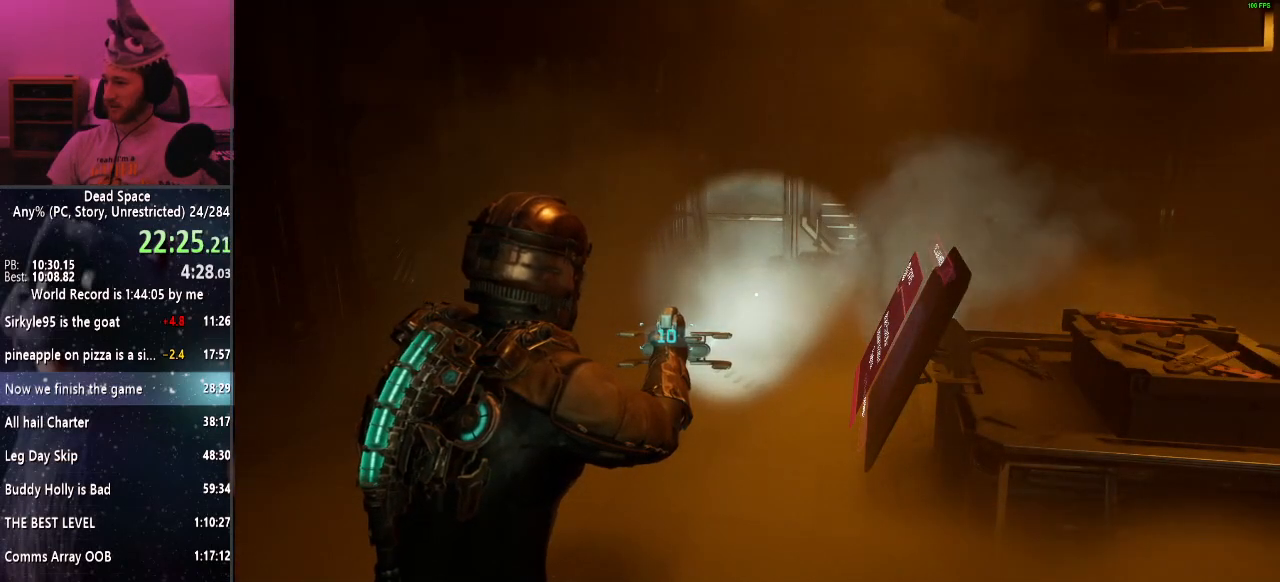
{"keys": ["shift"], "mouse": [], "events": []}
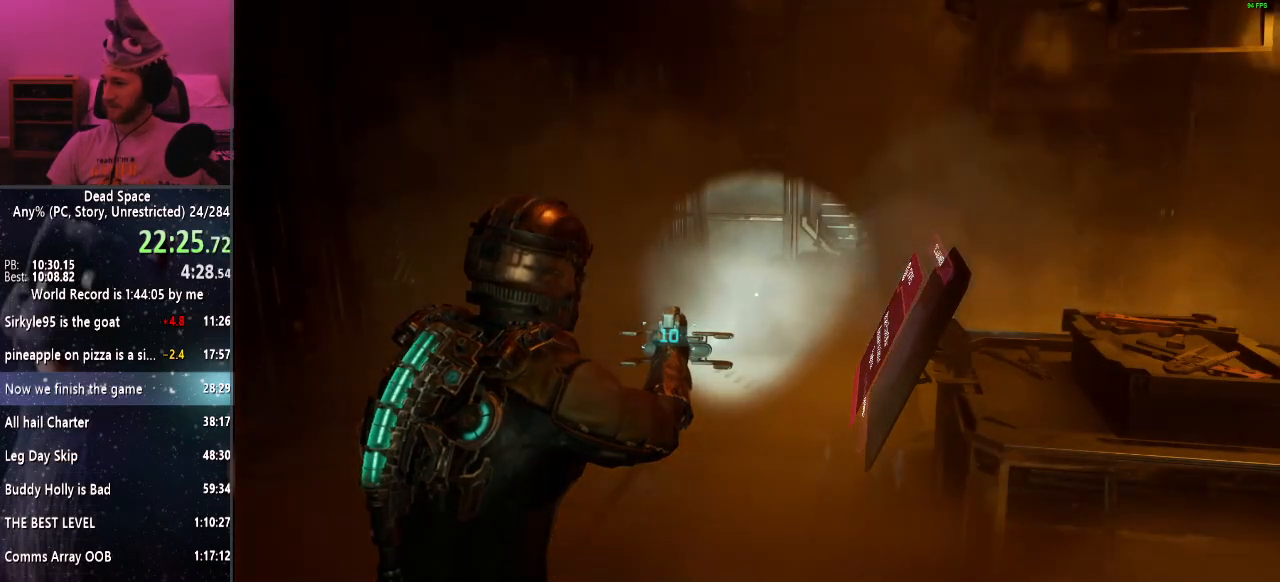
{"keys": ["shift"], "mouse": [], "events": []}
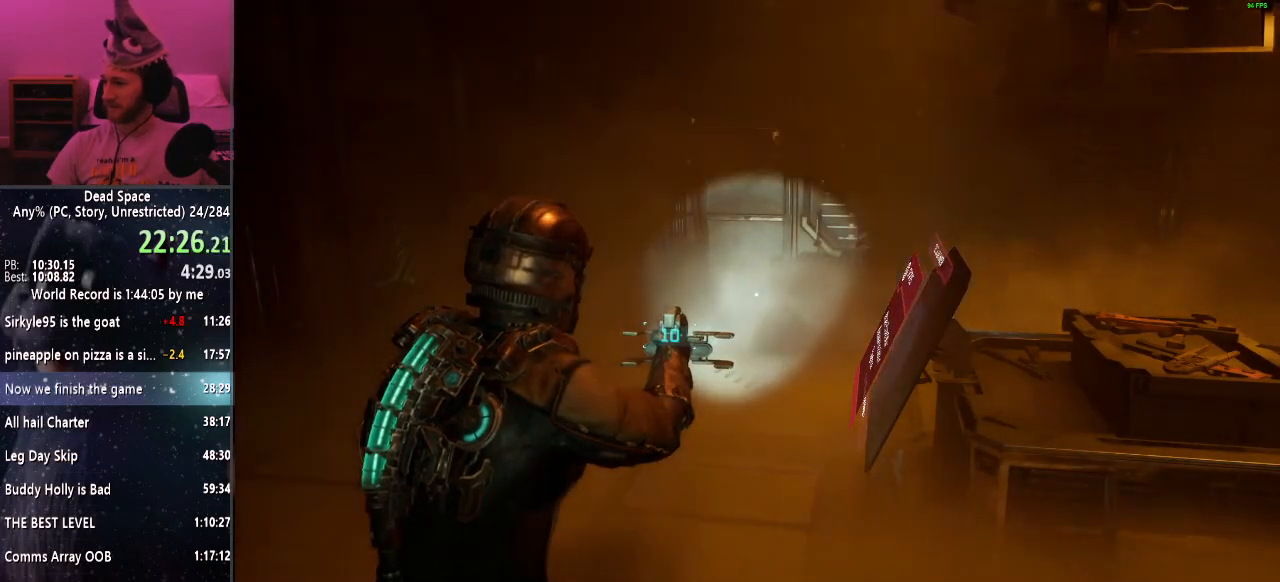
{"keys": ["shift"], "mouse": [], "events": []}
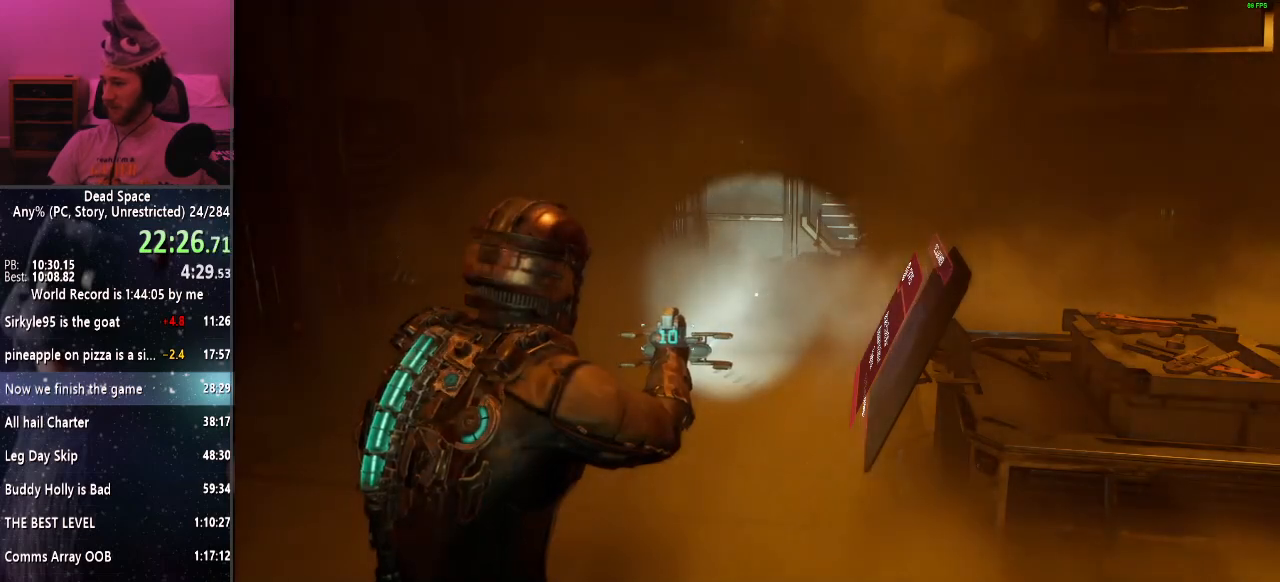
{"keys": ["shift"], "mouse": [], "events": []}
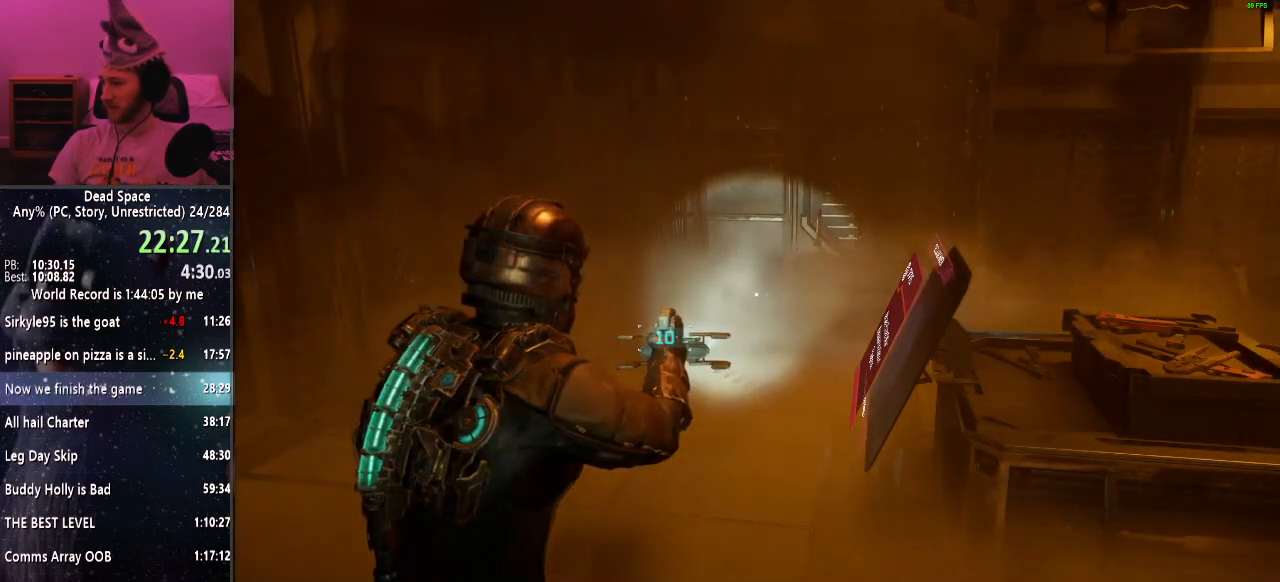
{"keys": ["shift"], "mouse": [], "events": []}
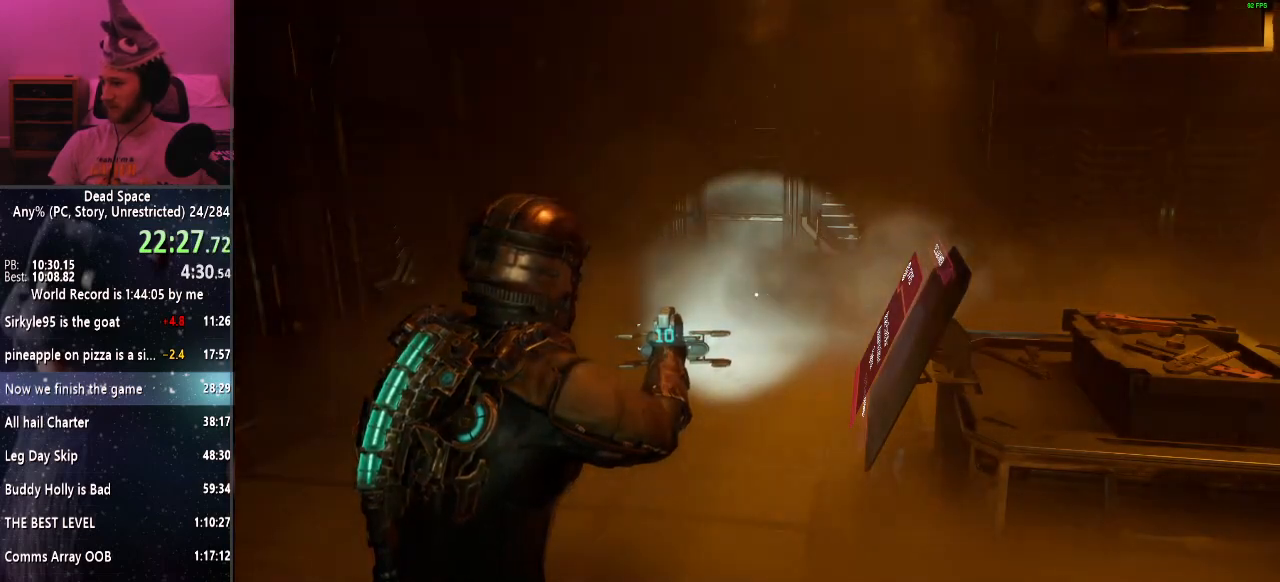
{"keys": ["shift"], "mouse": [], "events": []}
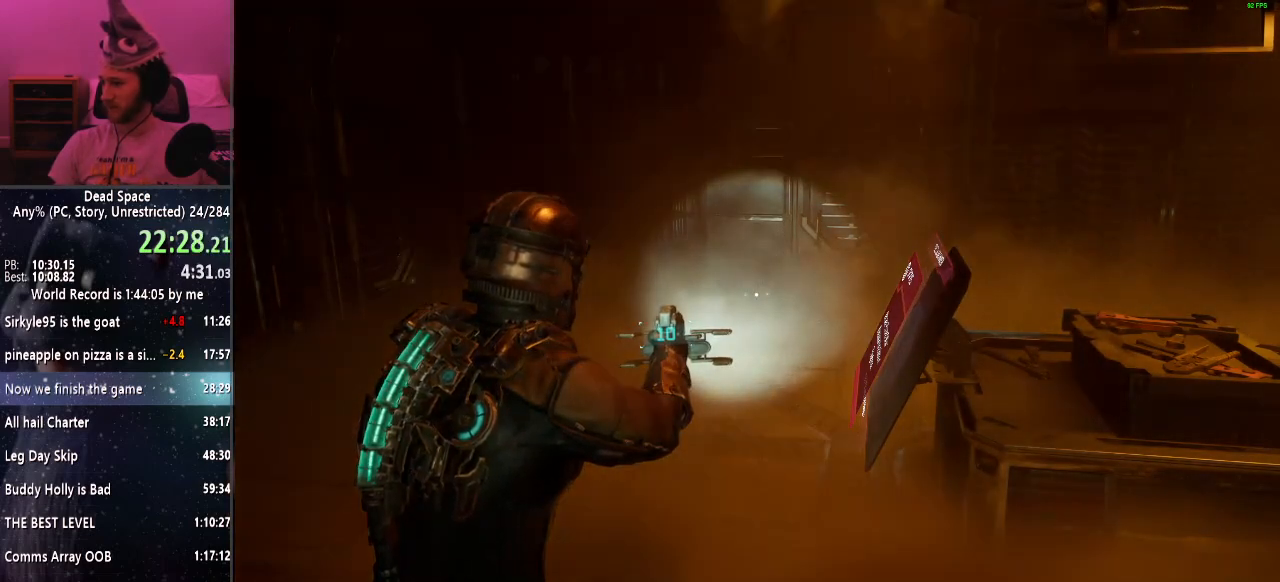
{"keys": ["shift"], "mouse": [], "events": []}
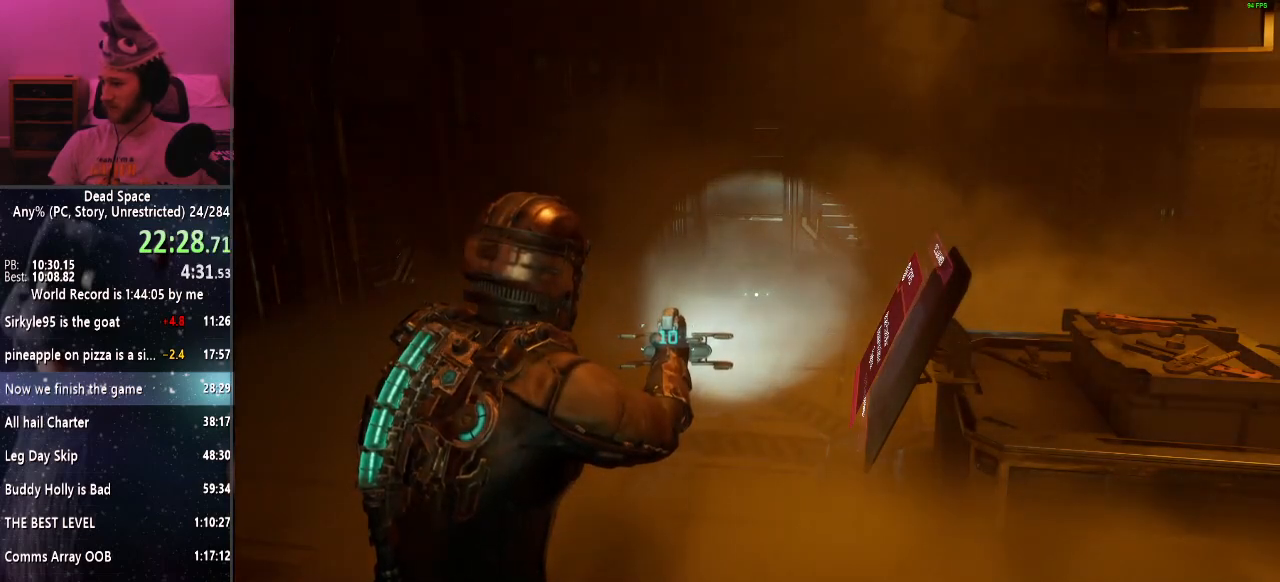
{"keys": ["shift"], "mouse": [], "events": []}
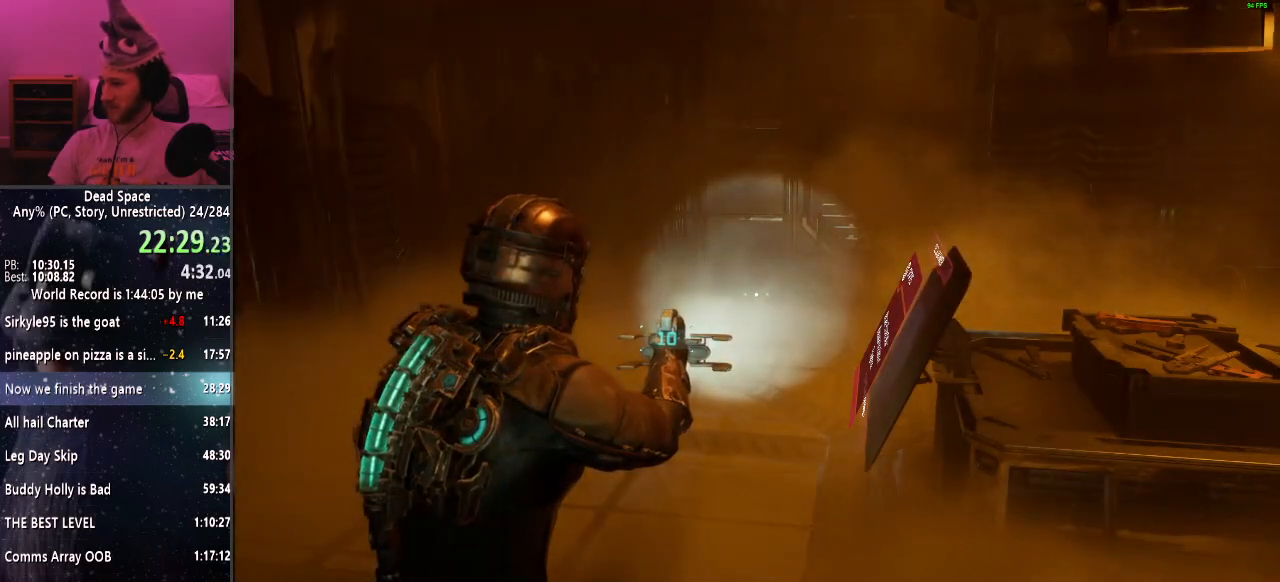
{"keys": ["shift"], "mouse": [], "events": []}
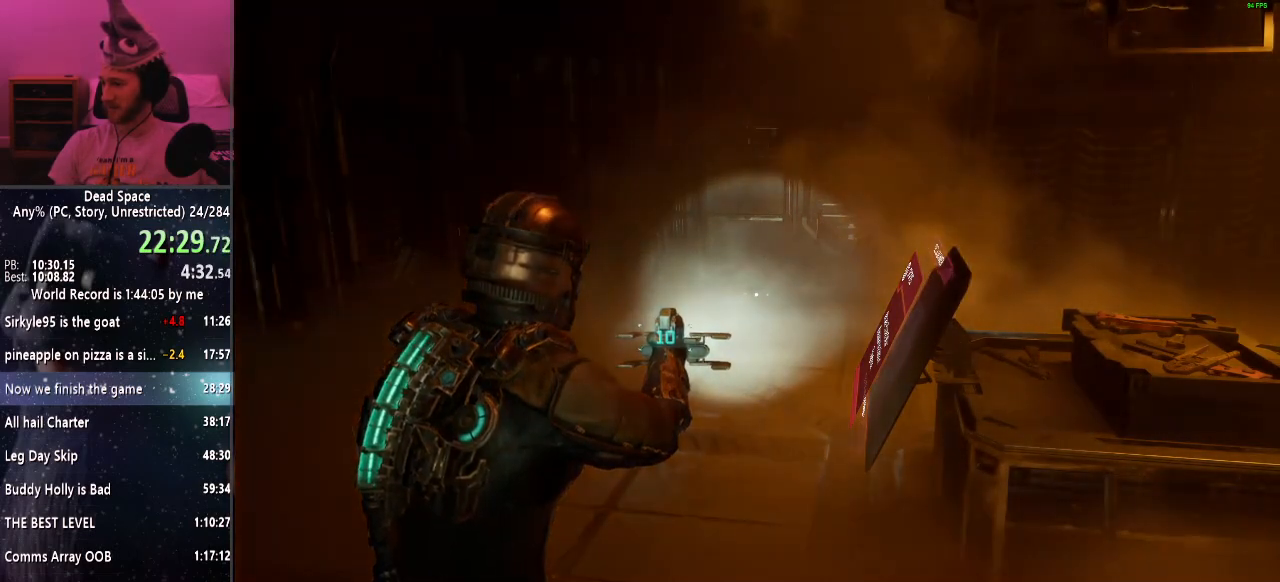
{"keys": ["shift"], "mouse": [], "events": []}